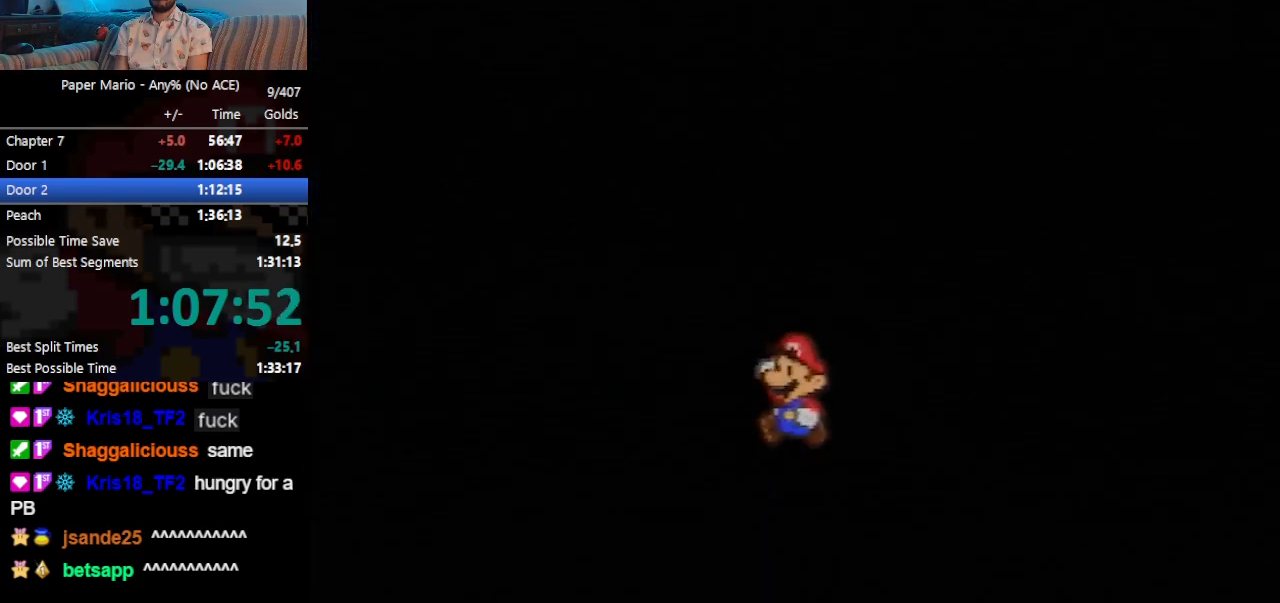
Gameplay with a controller (Nintendo layout); each line is a JSON object with the inputs held at the frame after it. "events" lists button and stick changes between this image and that frame as [ms after this image, input, new state], when the widget could be followed in between. Not read: L3 R3 right_stick.
{"buttons": [], "left_stick": "center", "events": []}
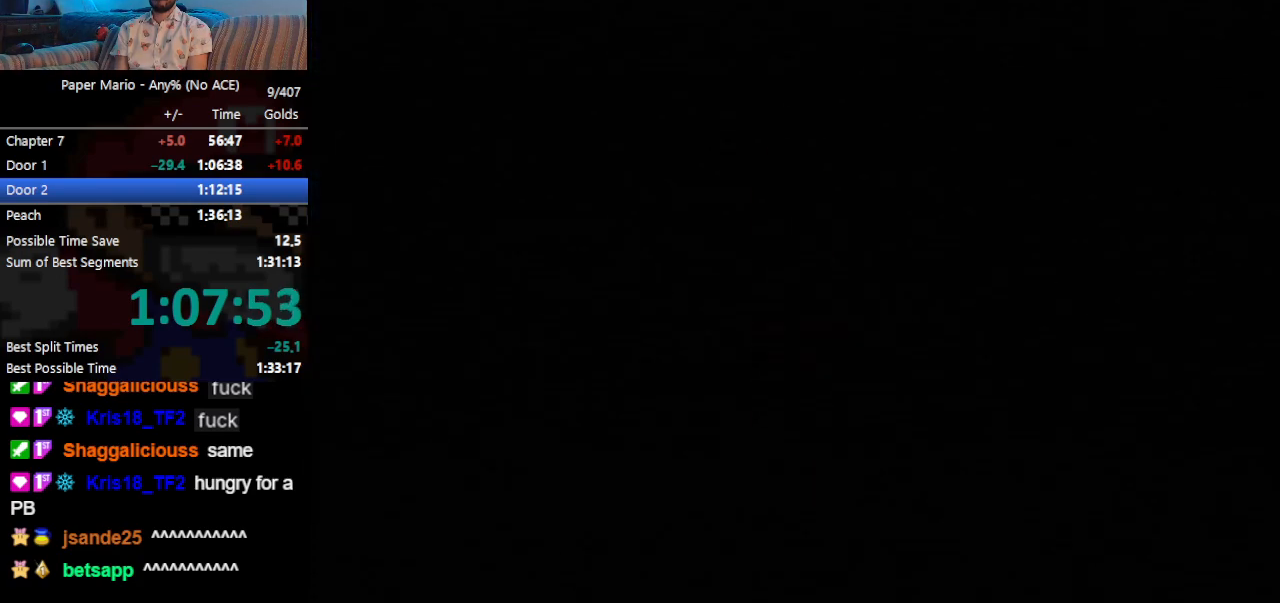
{"buttons": [], "left_stick": "center", "events": []}
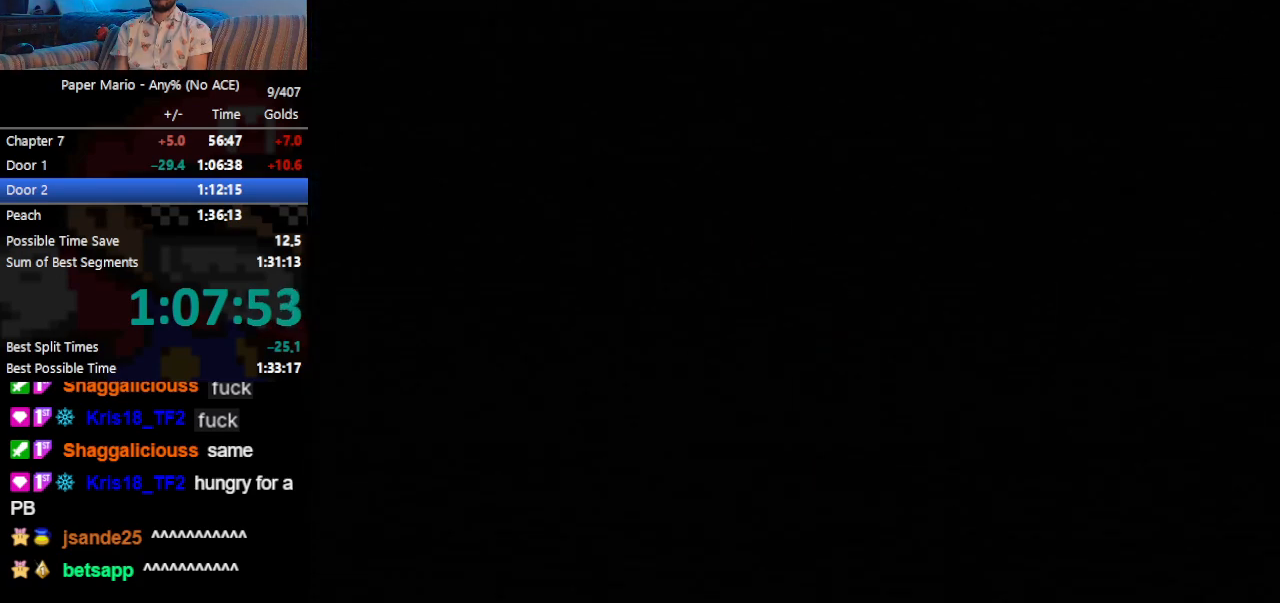
{"buttons": [], "left_stick": "center", "events": []}
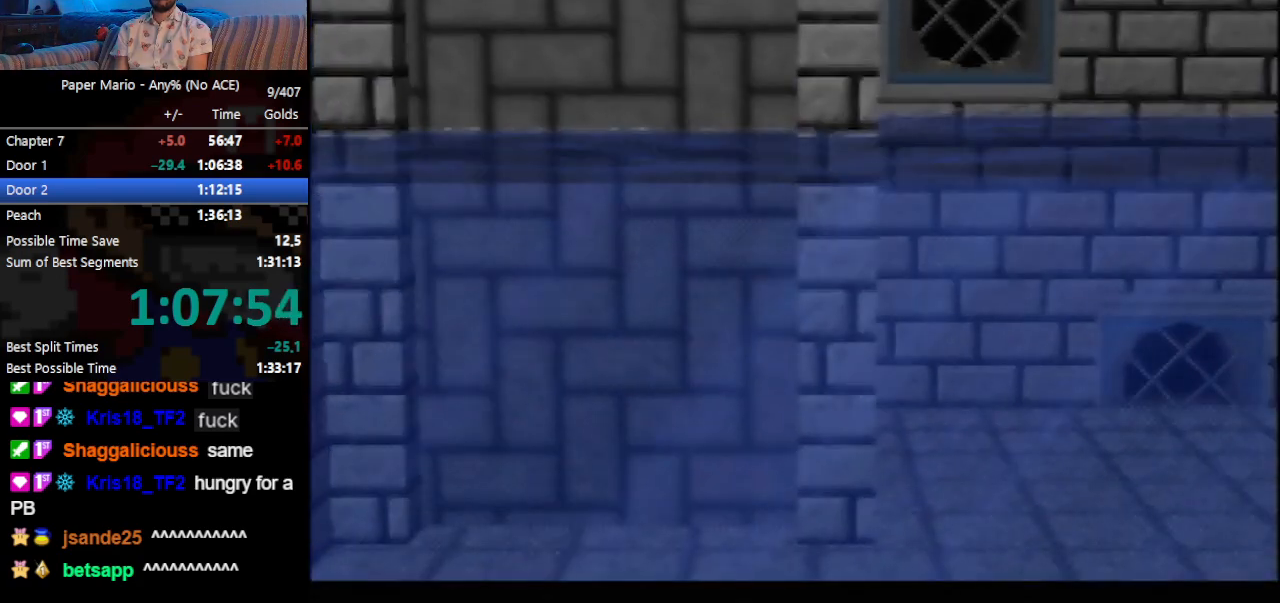
{"buttons": [], "left_stick": "center", "events": [[67, "A", "down"], [167, "A", "up"]]}
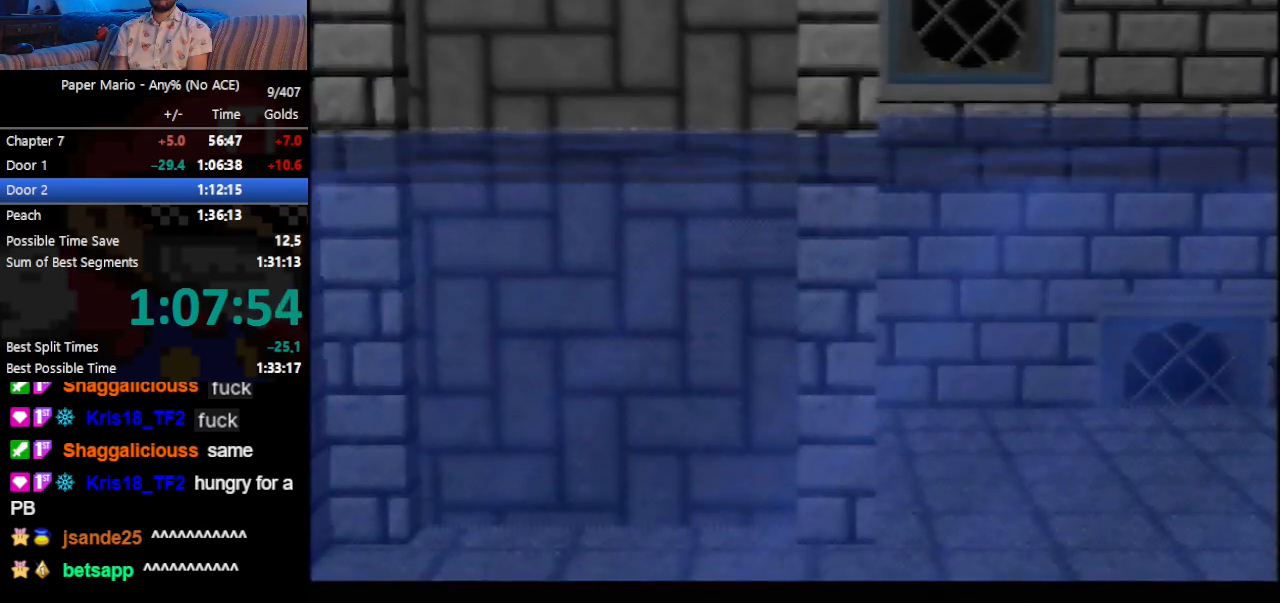
{"buttons": [], "left_stick": "center", "events": []}
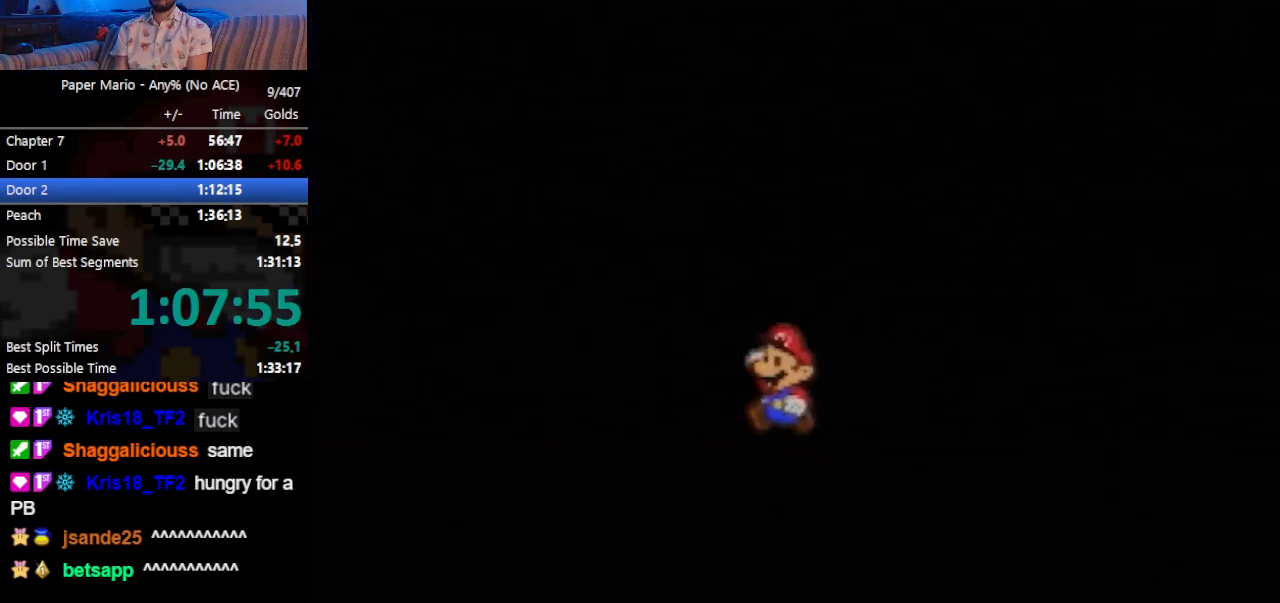
{"buttons": [], "left_stick": "center", "events": []}
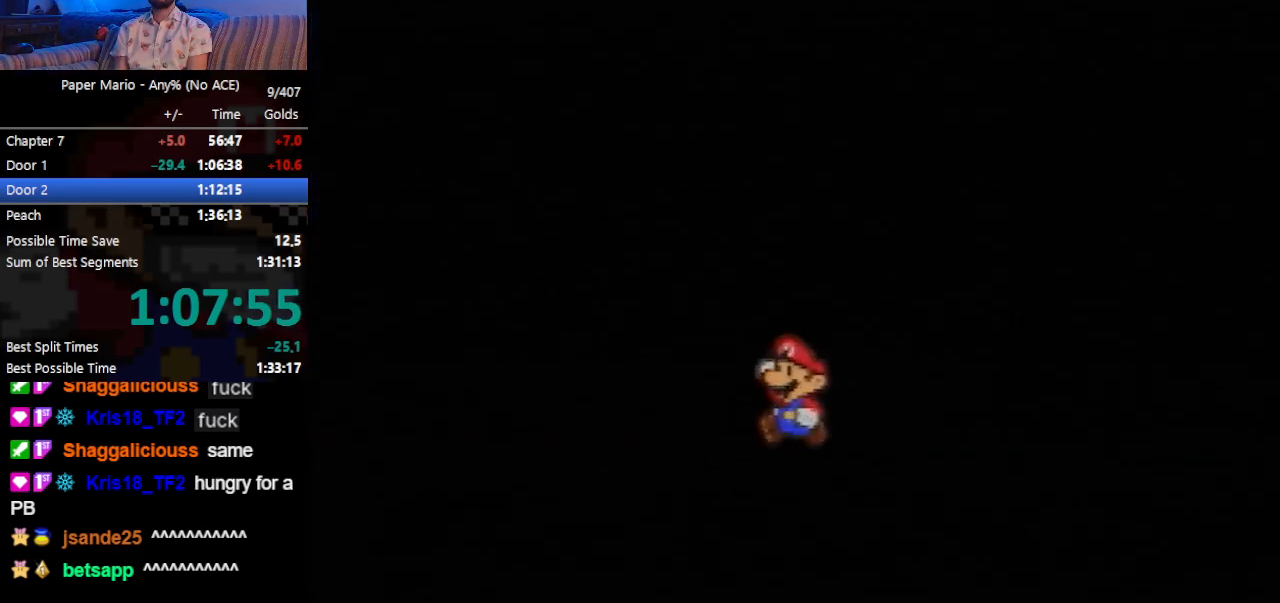
{"buttons": [], "left_stick": "center", "events": []}
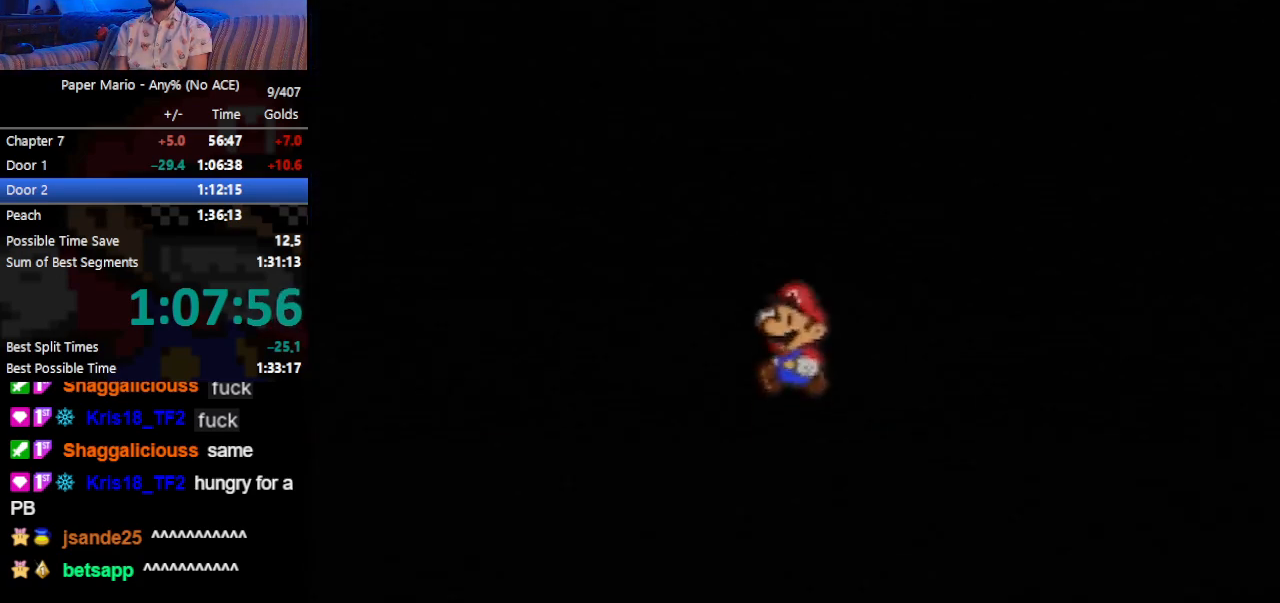
{"buttons": [], "left_stick": "center", "events": []}
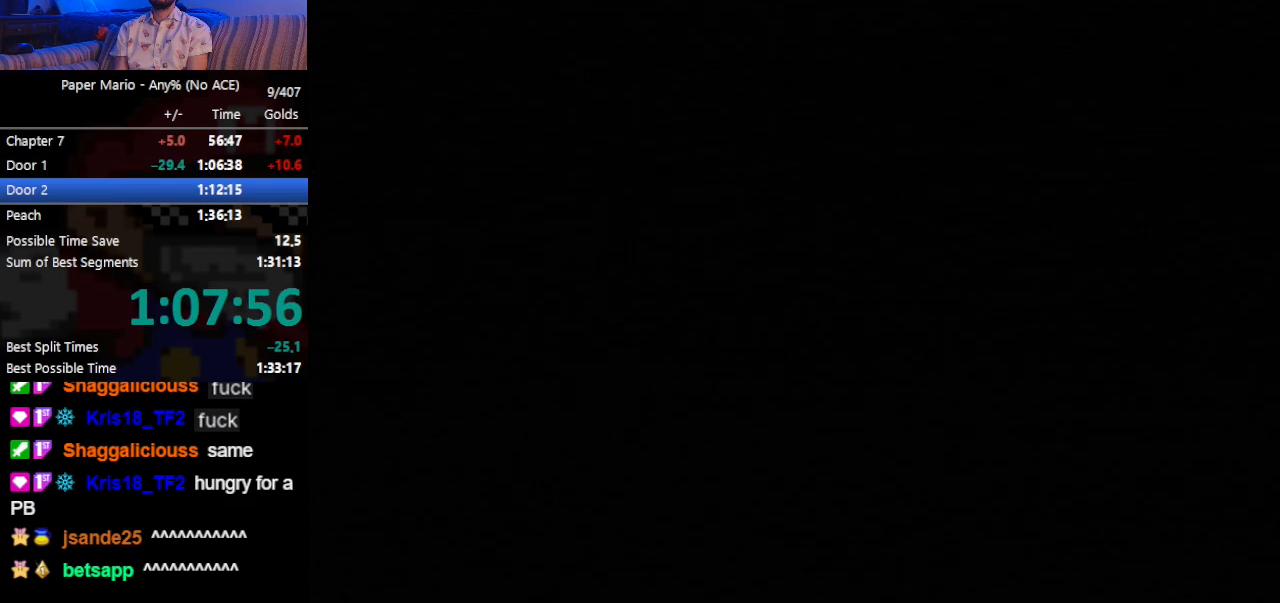
{"buttons": [], "left_stick": "center", "events": []}
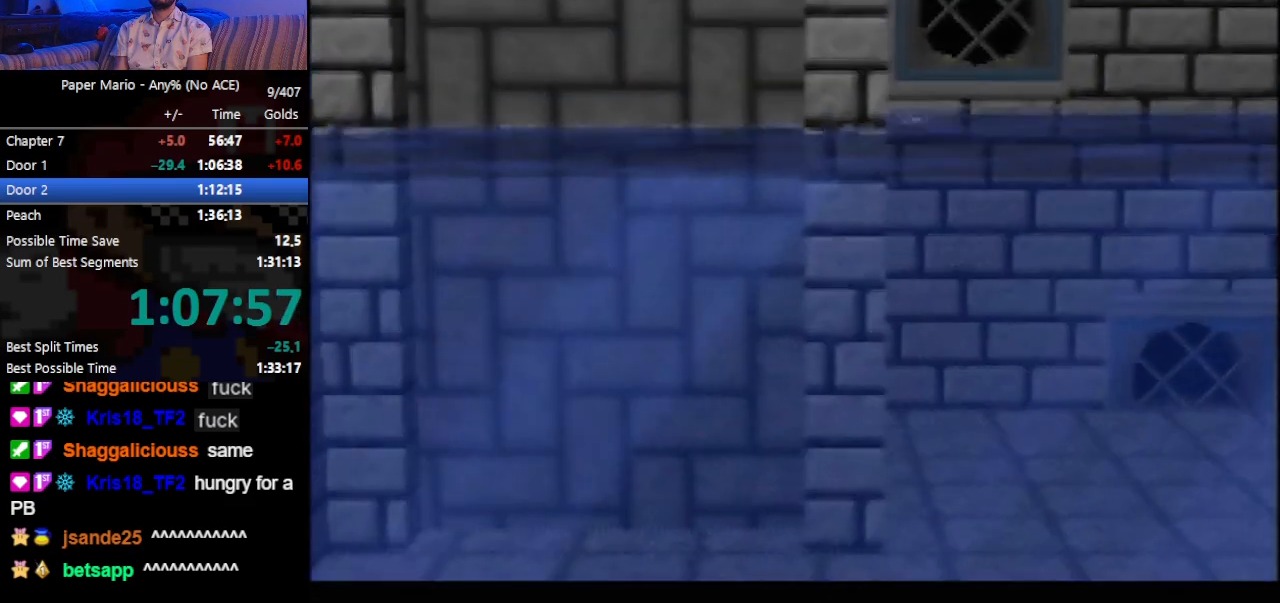
{"buttons": [], "left_stick": "center", "events": [[167, "A", "down"], [267, "A", "up"], [333, "left_stick", "up"], [433, "left_stick", "center"]]}
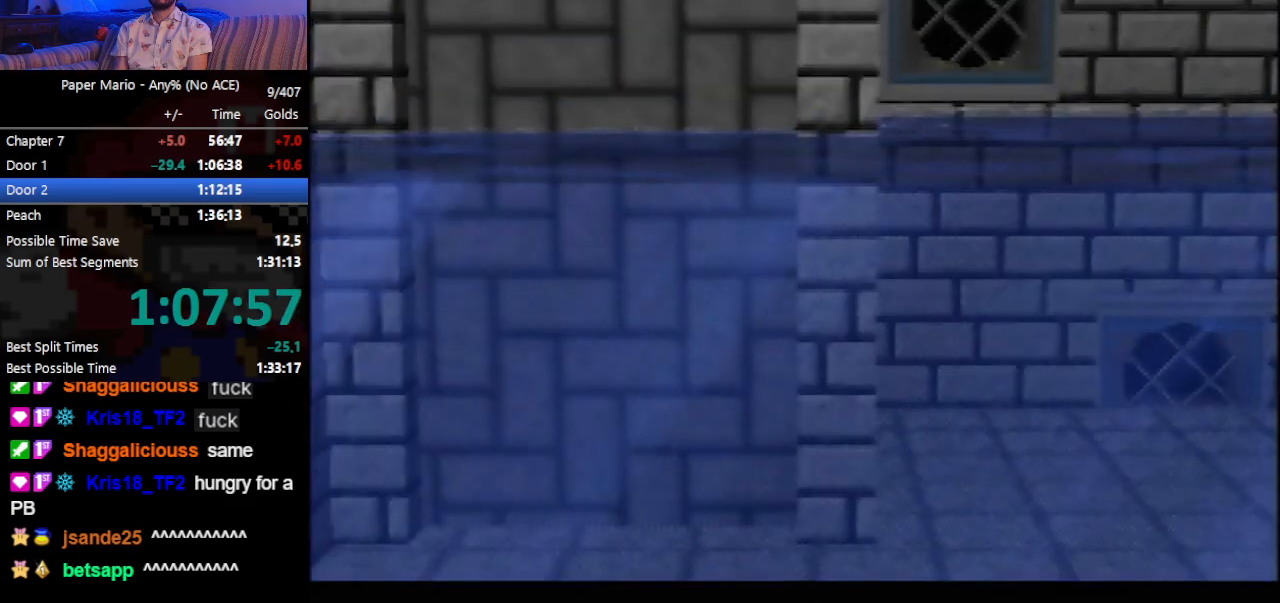
{"buttons": [], "left_stick": "center", "events": []}
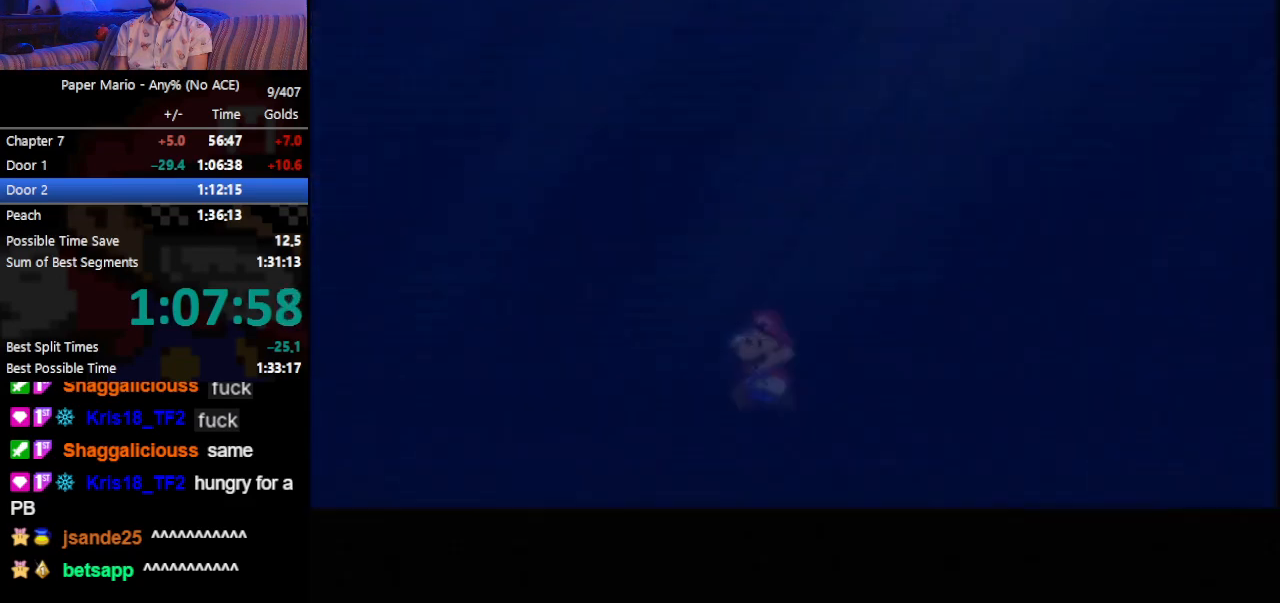
{"buttons": [], "left_stick": "center", "events": []}
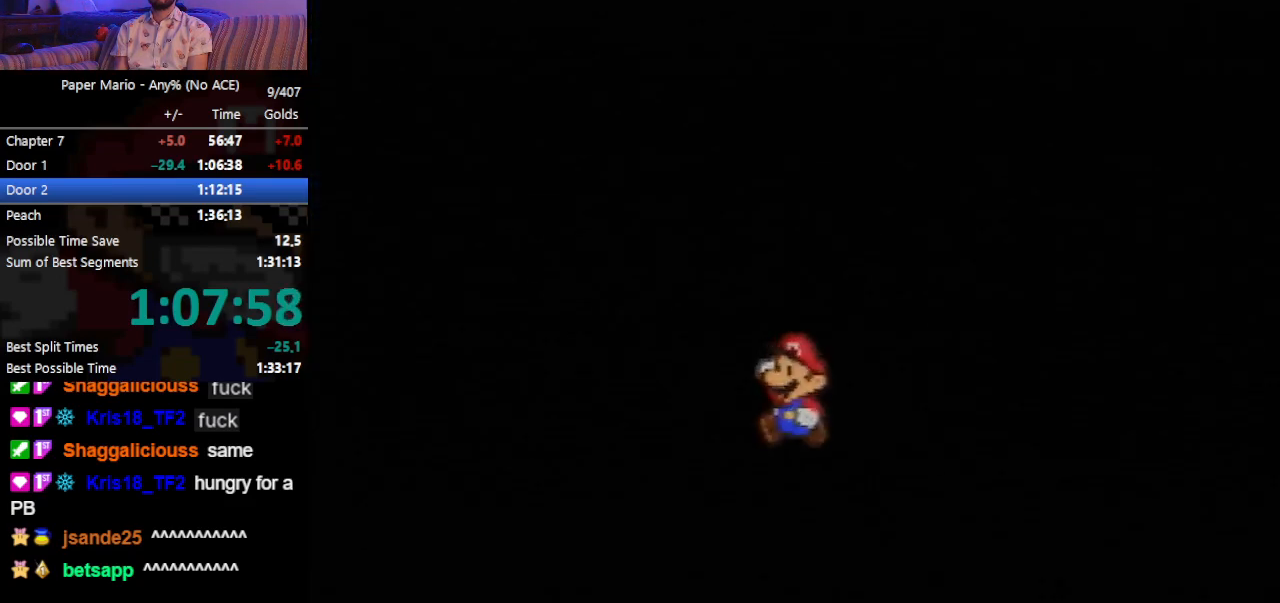
{"buttons": [], "left_stick": "center", "events": []}
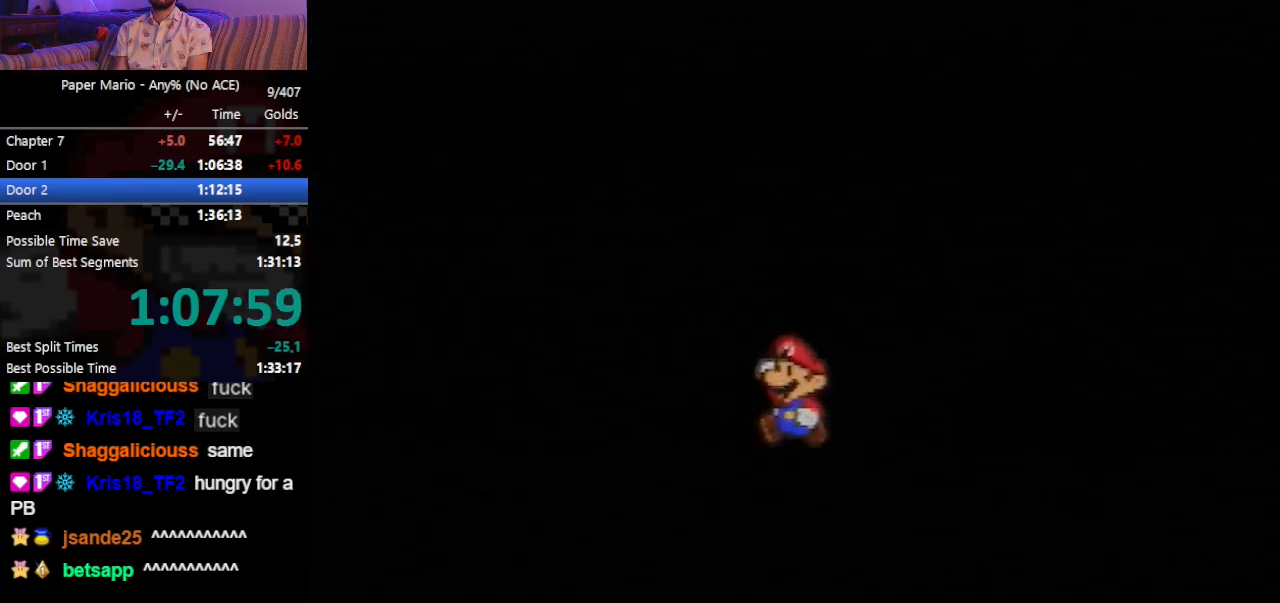
{"buttons": [], "left_stick": "center", "events": []}
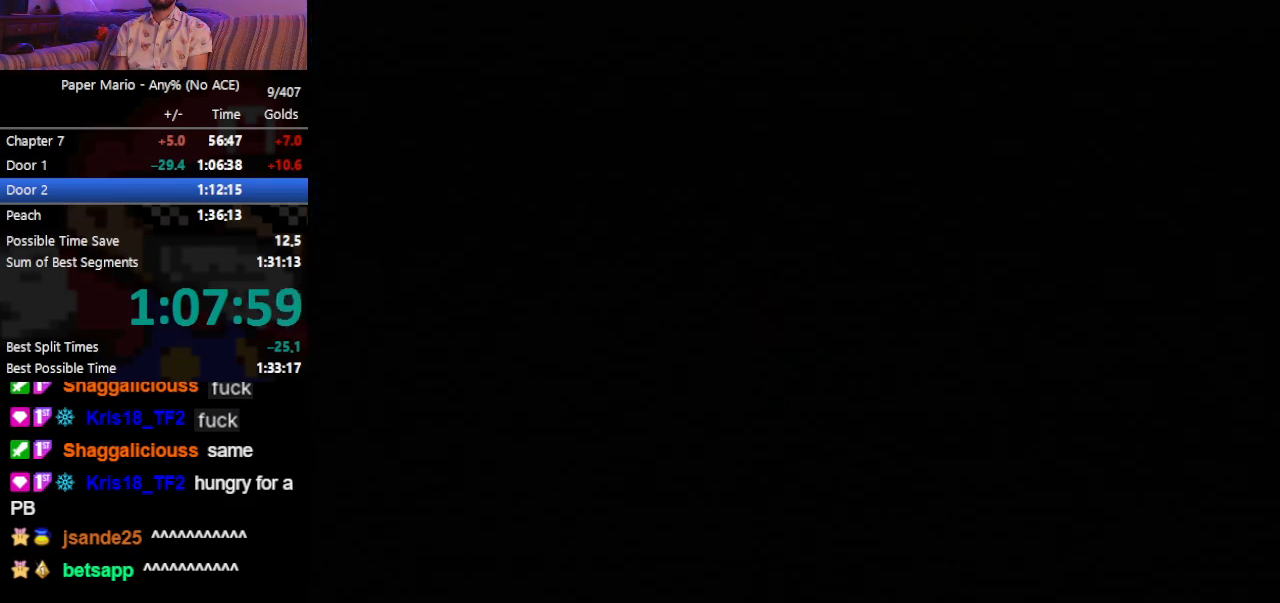
{"buttons": [], "left_stick": "center", "events": []}
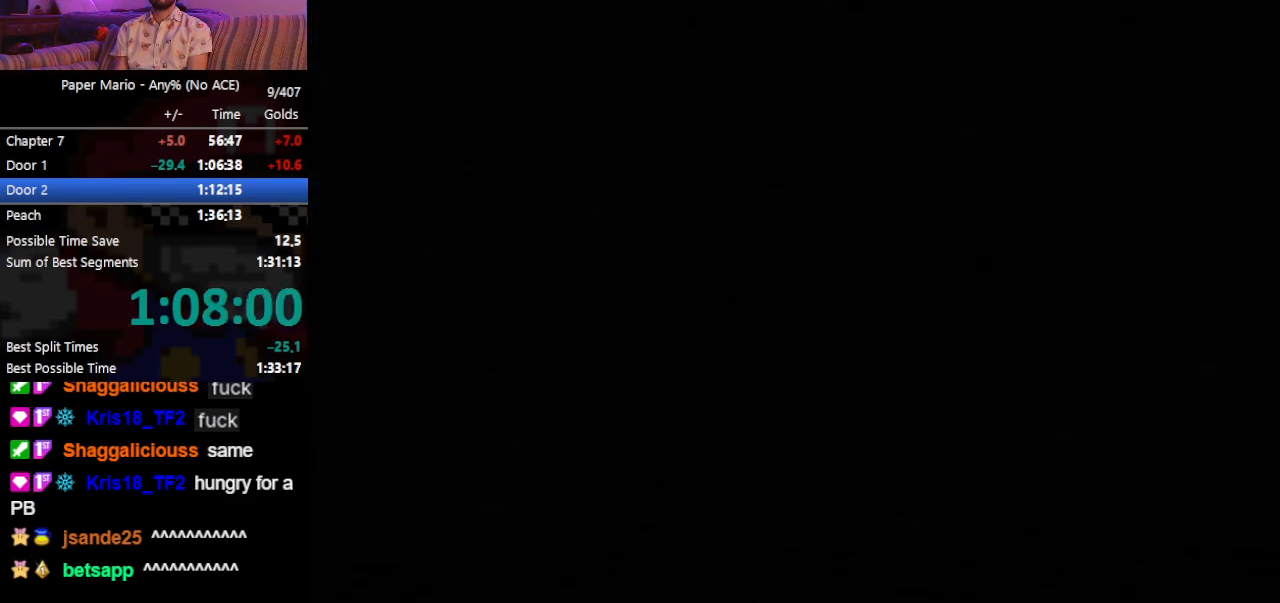
{"buttons": [], "left_stick": "center", "events": []}
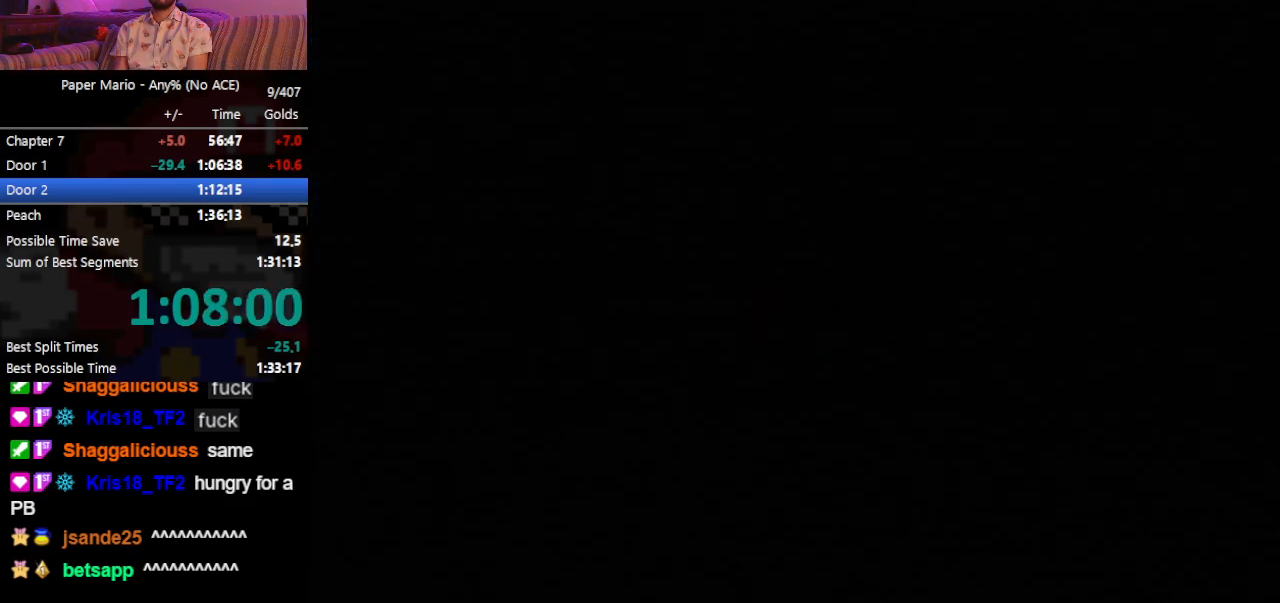
{"buttons": ["A"], "left_stick": "center", "events": [[467, "A", "down"]]}
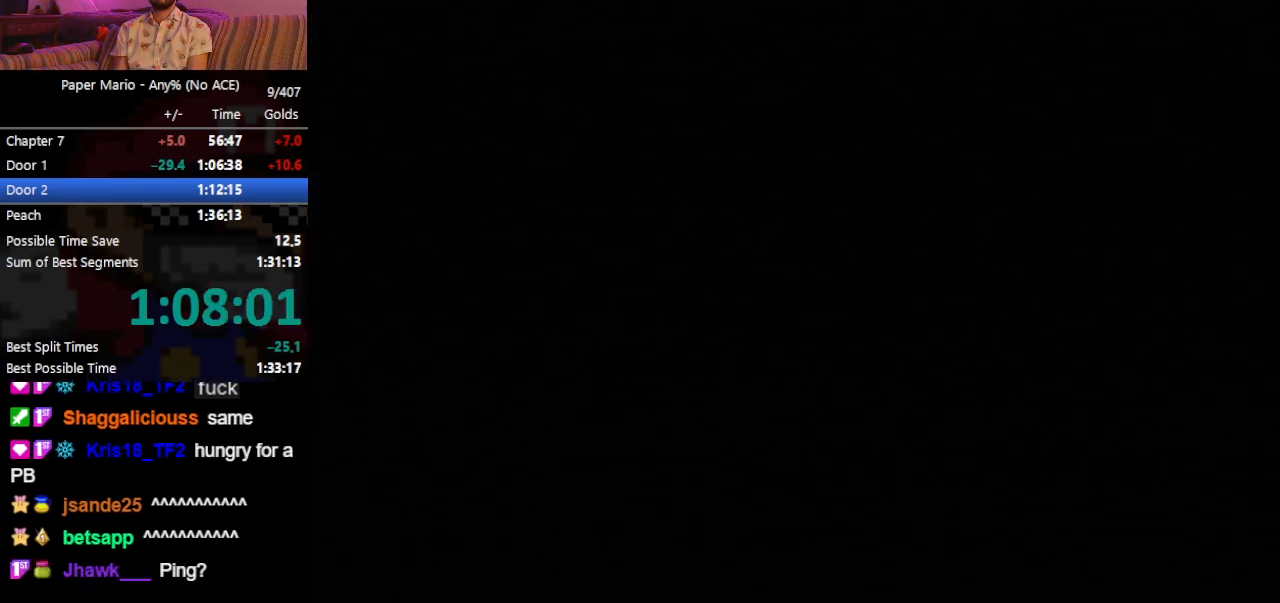
{"buttons": [], "left_stick": "center", "events": [[67, "A", "up"]]}
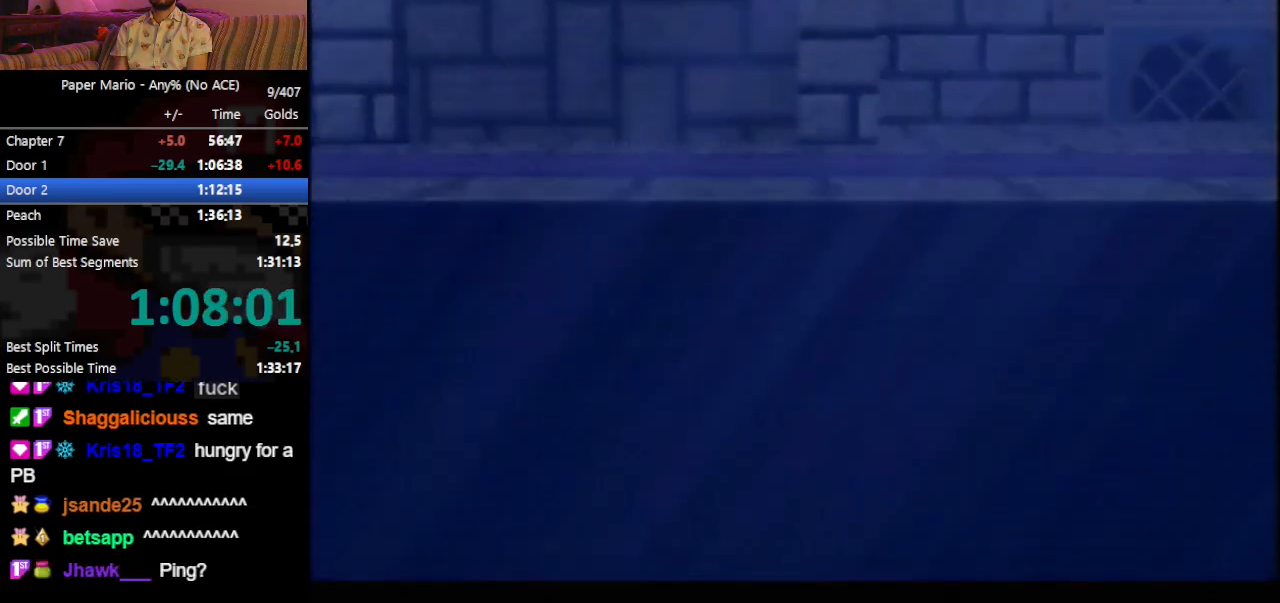
{"buttons": [], "left_stick": "center", "events": [[400, "A", "down"], [500, "A", "up"]]}
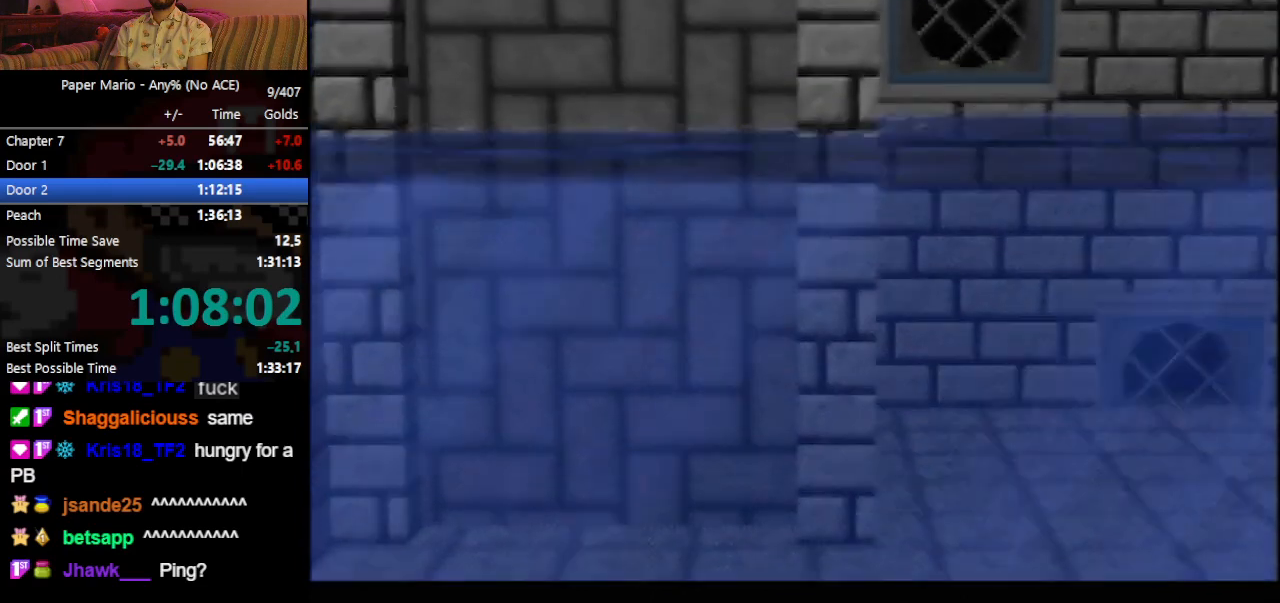
{"buttons": [], "left_stick": "center", "events": []}
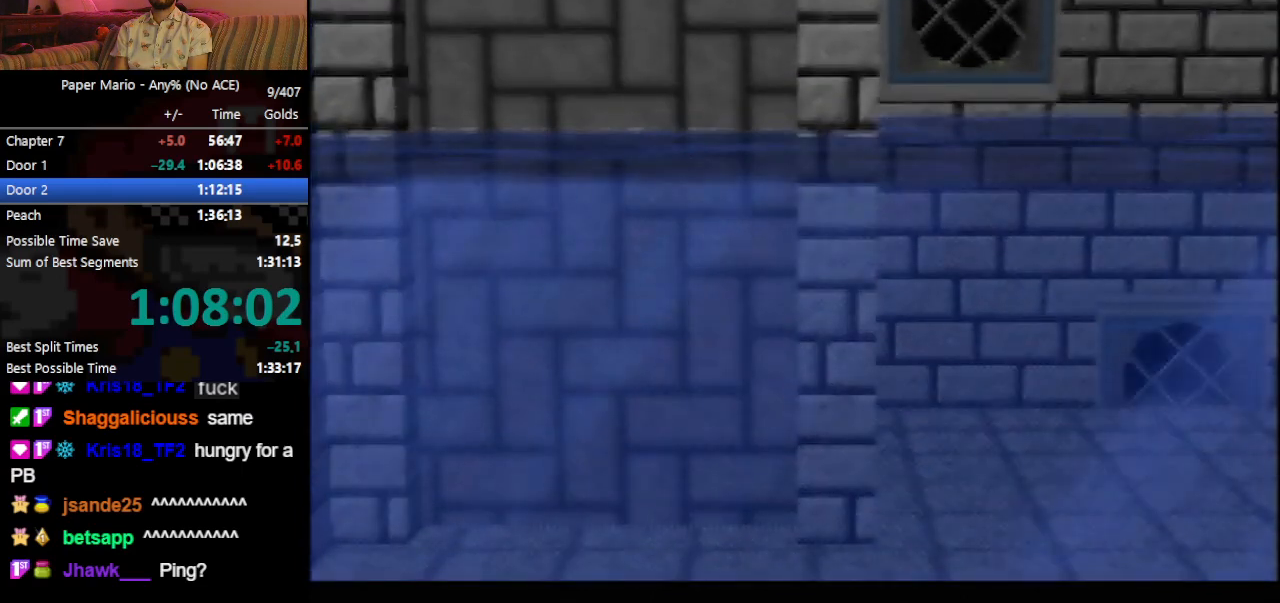
{"buttons": [], "left_stick": "center", "events": [[133, "A", "down"], [233, "A", "up"]]}
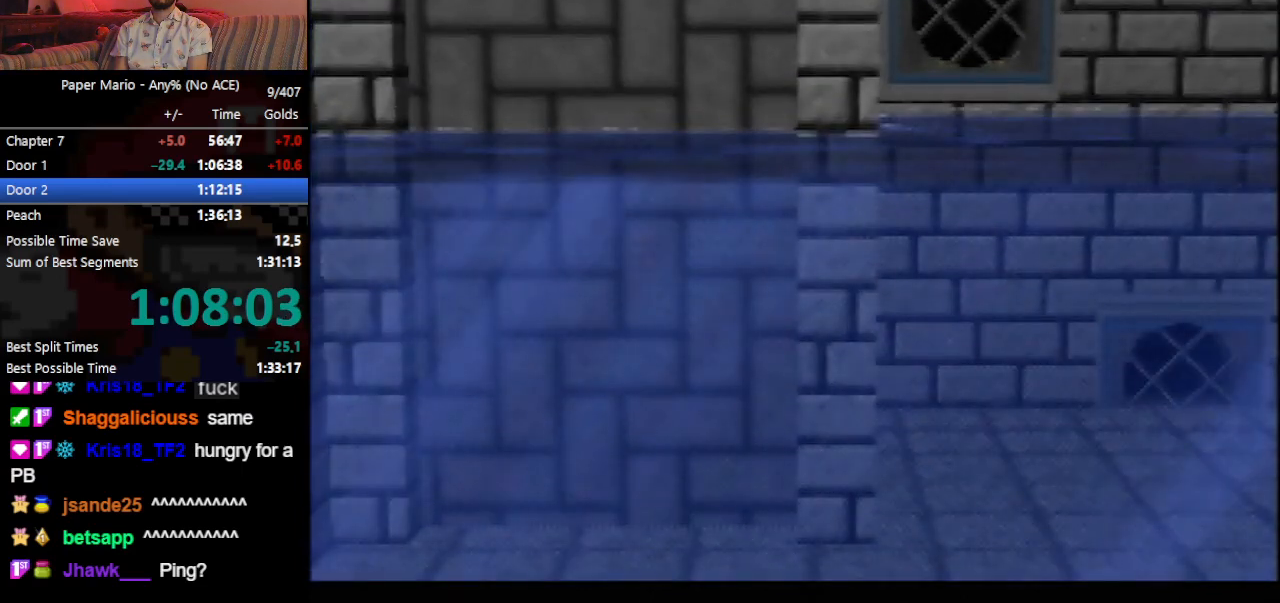
{"buttons": [], "left_stick": "center", "events": [[300, "A", "down"], [367, "A", "up"]]}
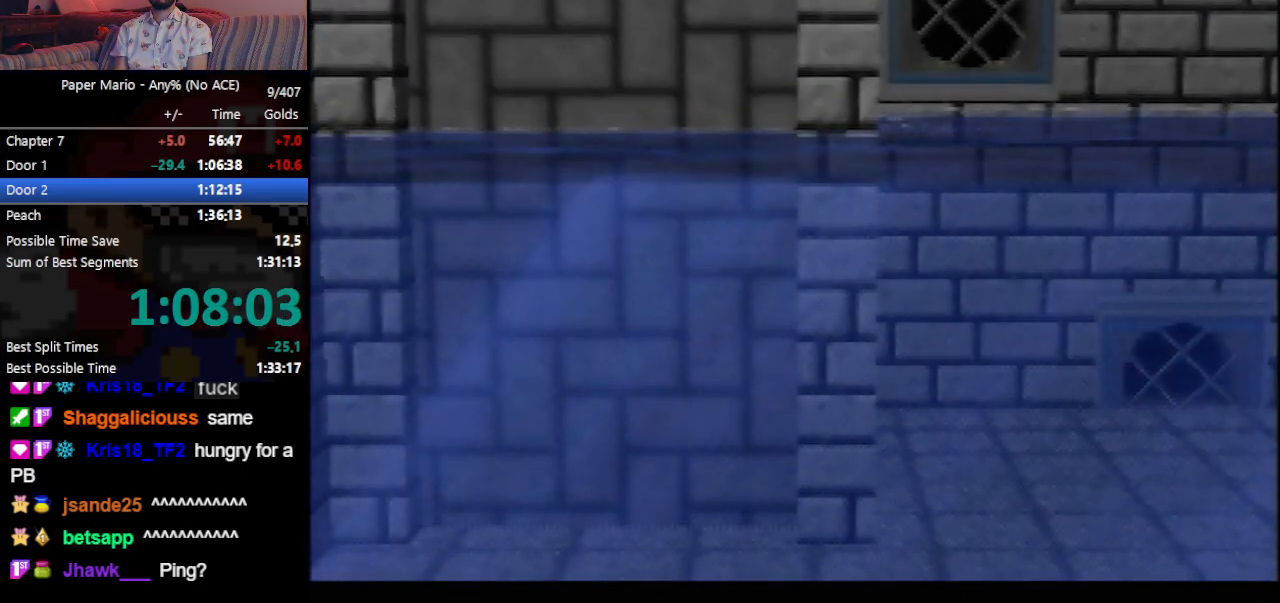
{"buttons": ["A"], "left_stick": "center", "events": [[500, "A", "down"]]}
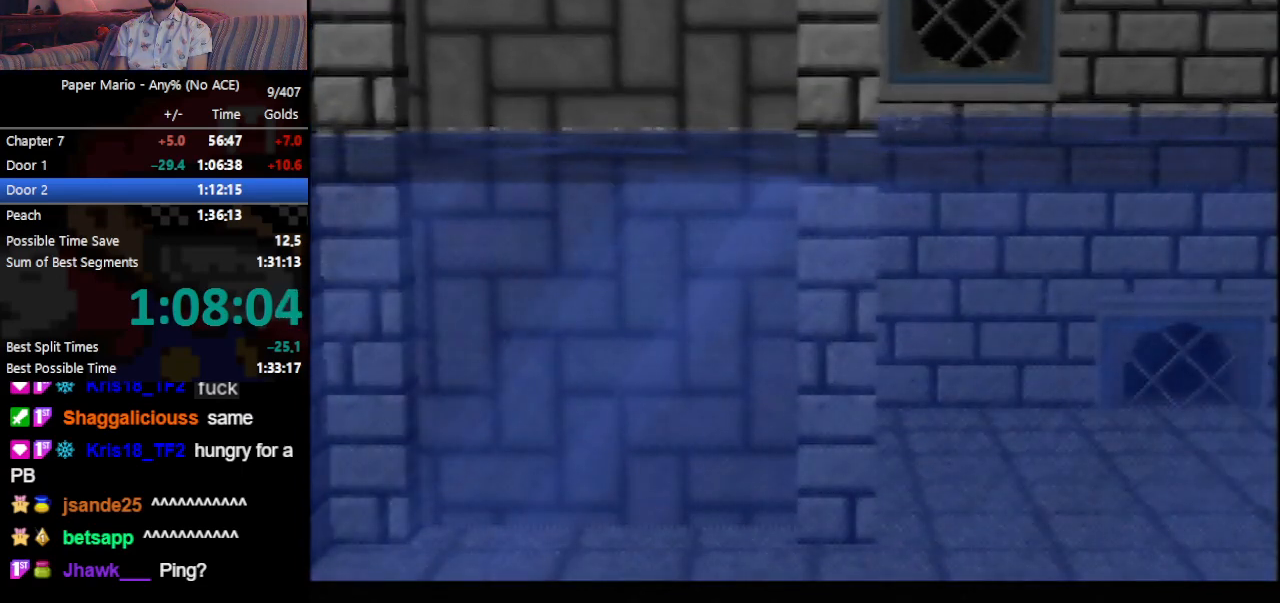
{"buttons": [], "left_stick": "center", "events": [[67, "A", "up"]]}
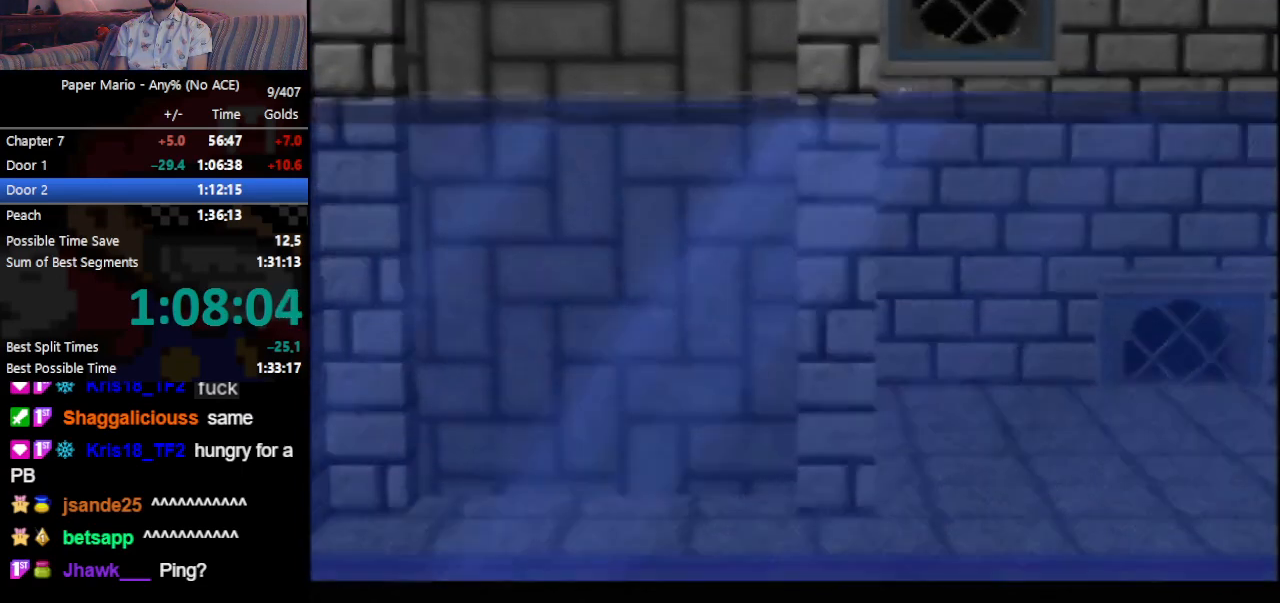
{"buttons": [], "left_stick": "center", "events": []}
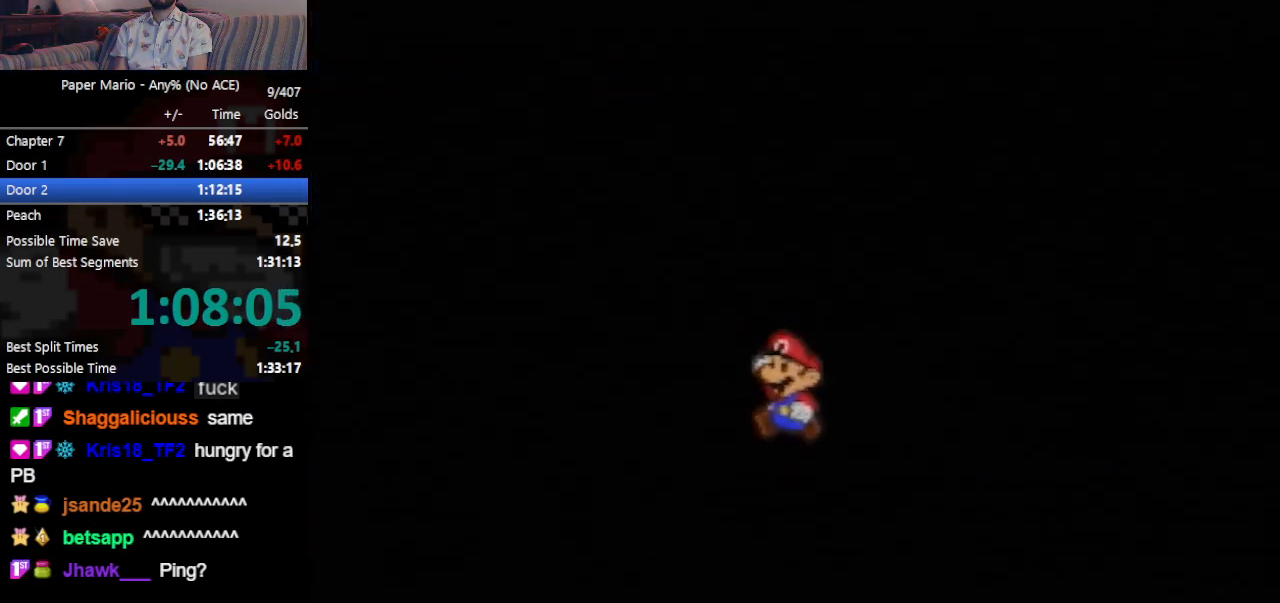
{"buttons": [], "left_stick": "center", "events": []}